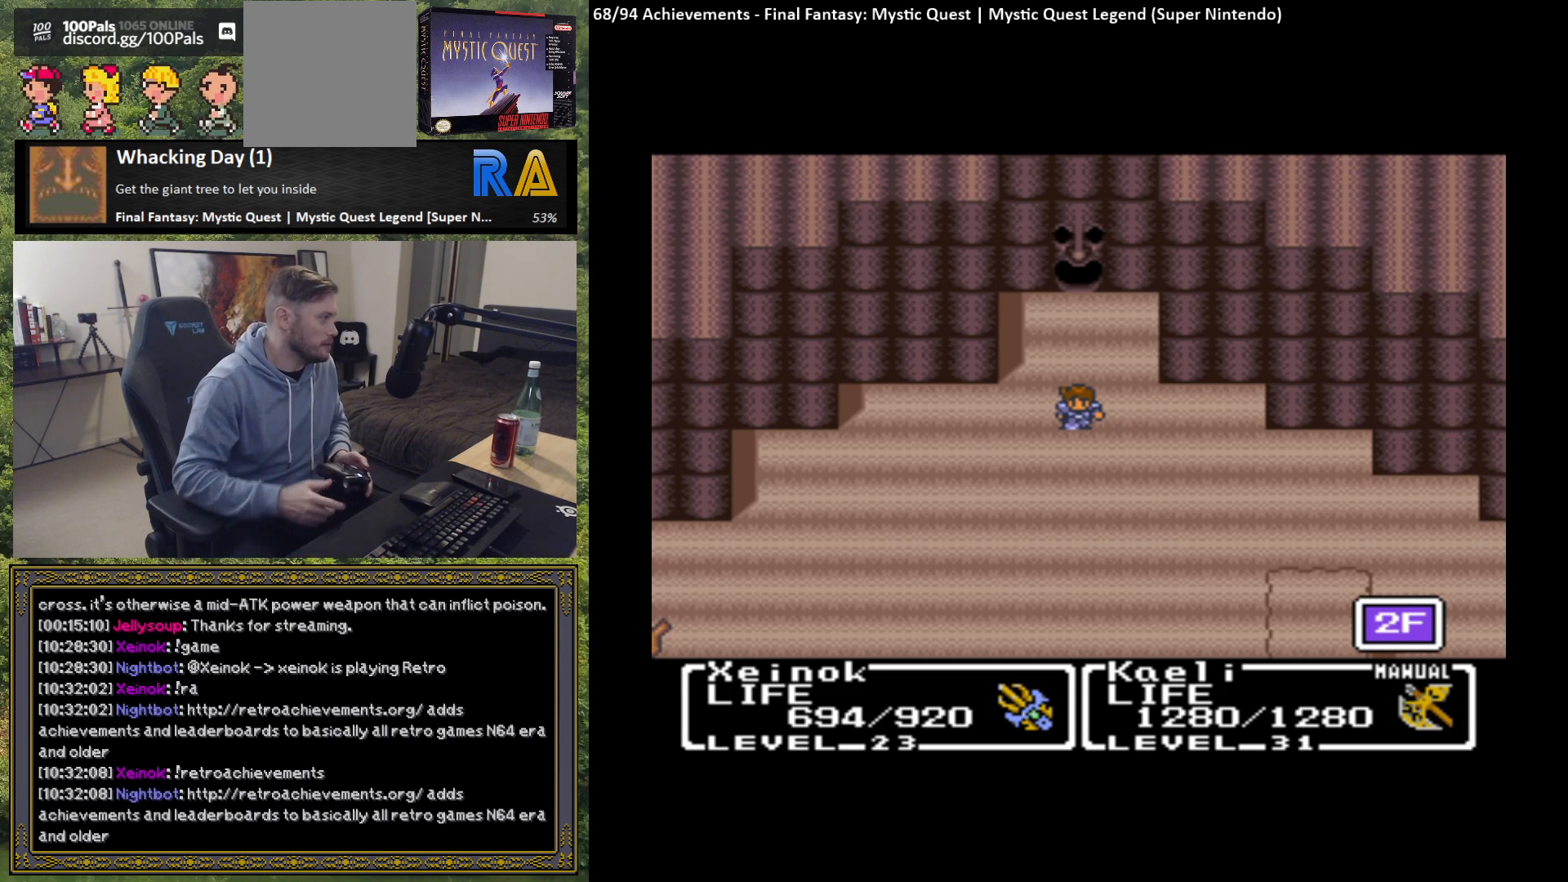
Gameplay with a controller (Xbox layout); each line is a JSON object with the inputs held at the frame after it. "events" lists button and stick changes between this image and that frame as [ms after this image, input, new state], when the widget could be followed in between. Not read: right_stick.
{"buttons": [], "left_stick": "center", "events": [[283, "left_stick", "right"], [483, "left_stick", "center"]]}
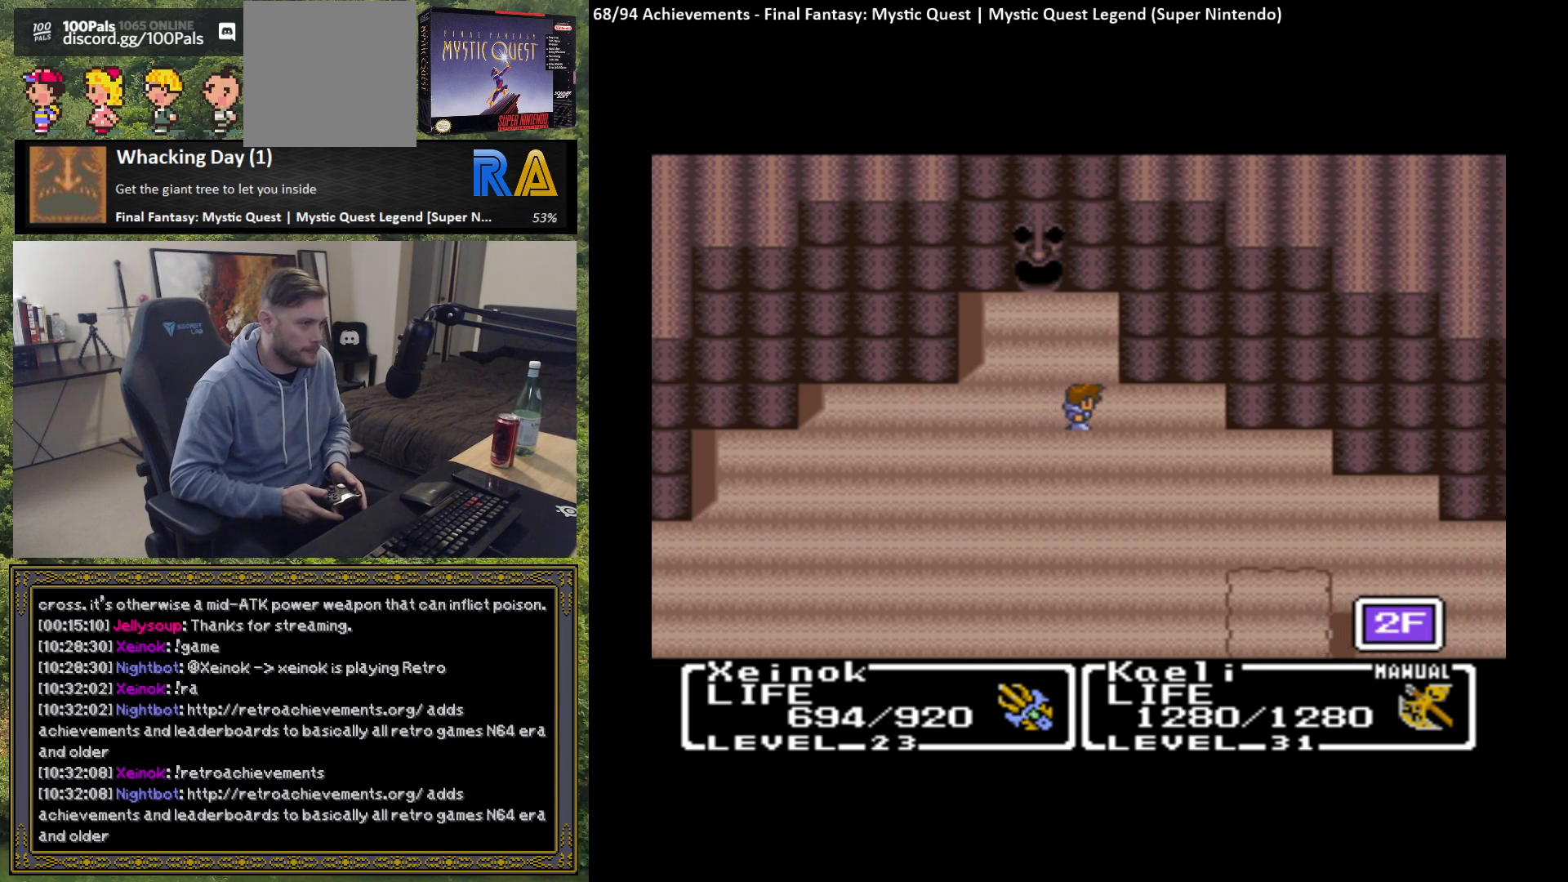
{"buttons": [], "left_stick": "down", "events": [[83, "left_stick", "down"]]}
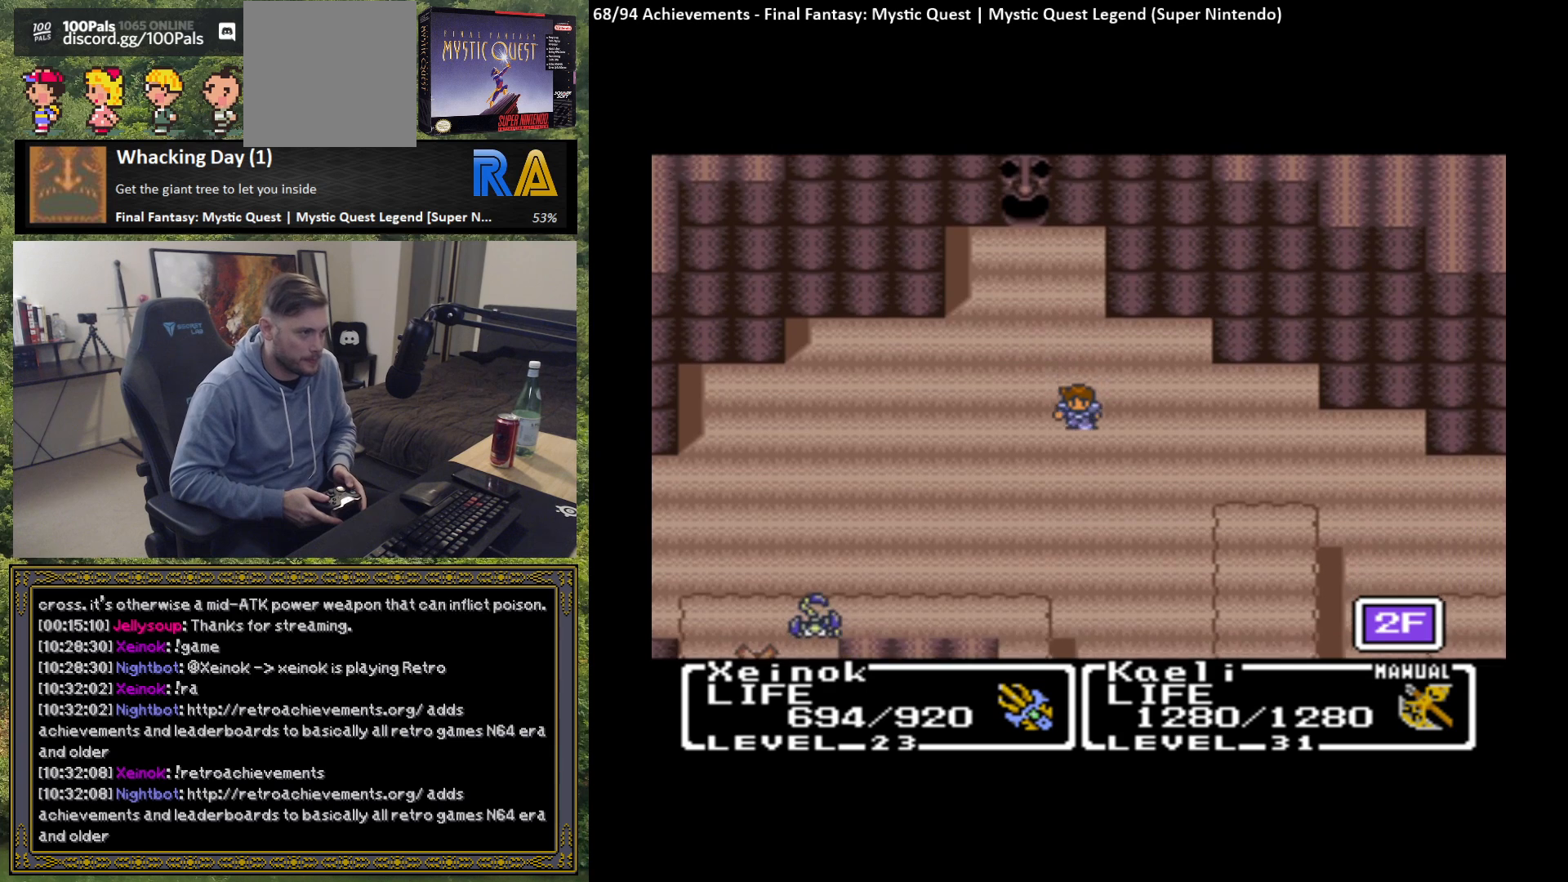
{"buttons": [], "left_stick": "down", "events": []}
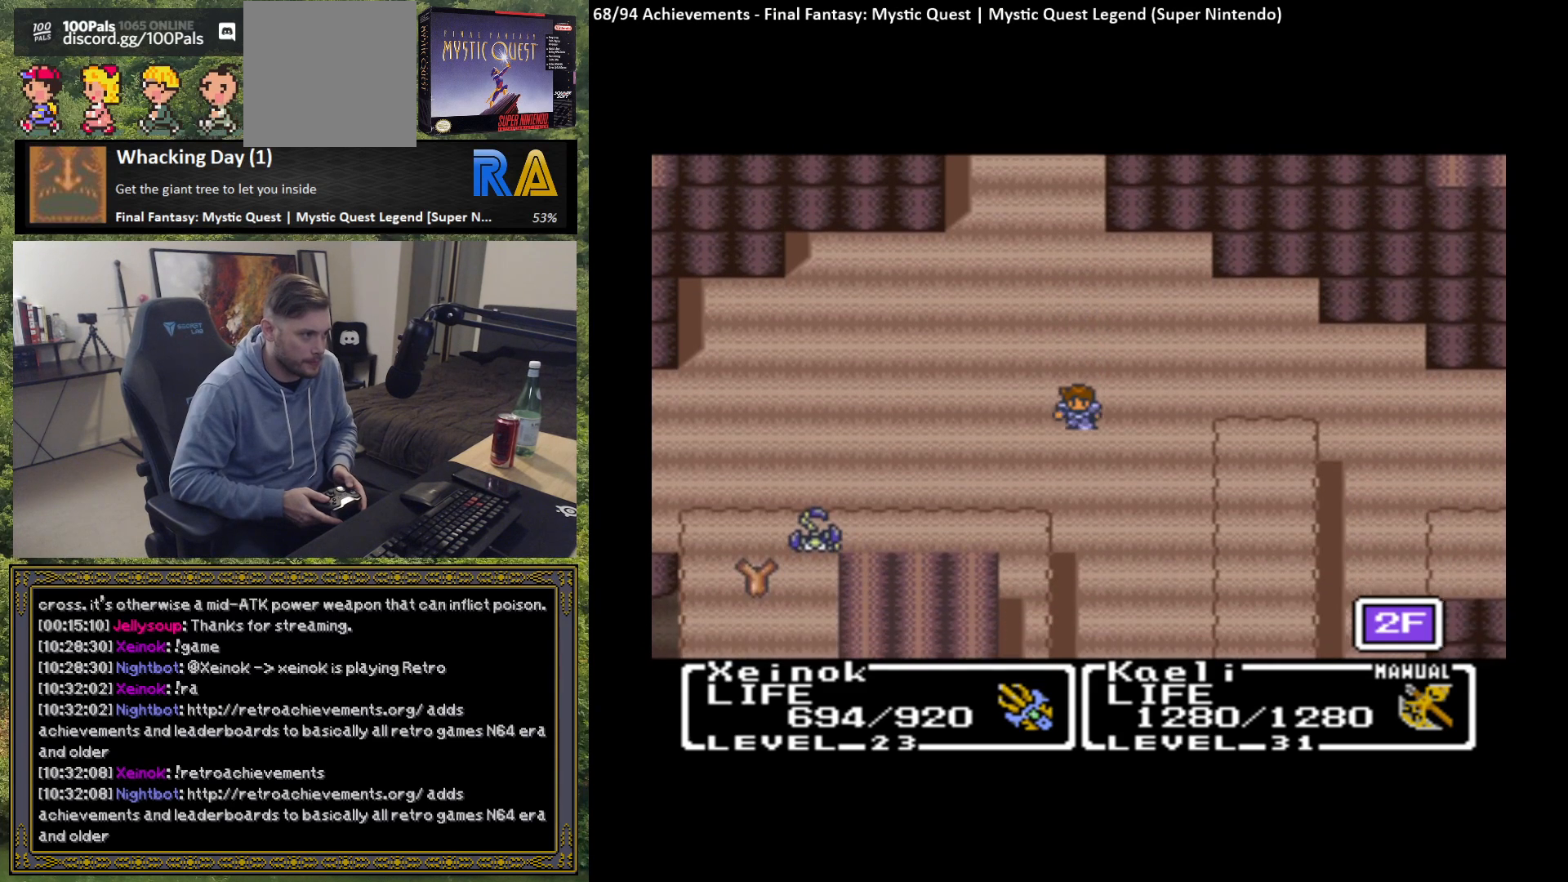
{"buttons": [], "left_stick": "down", "events": []}
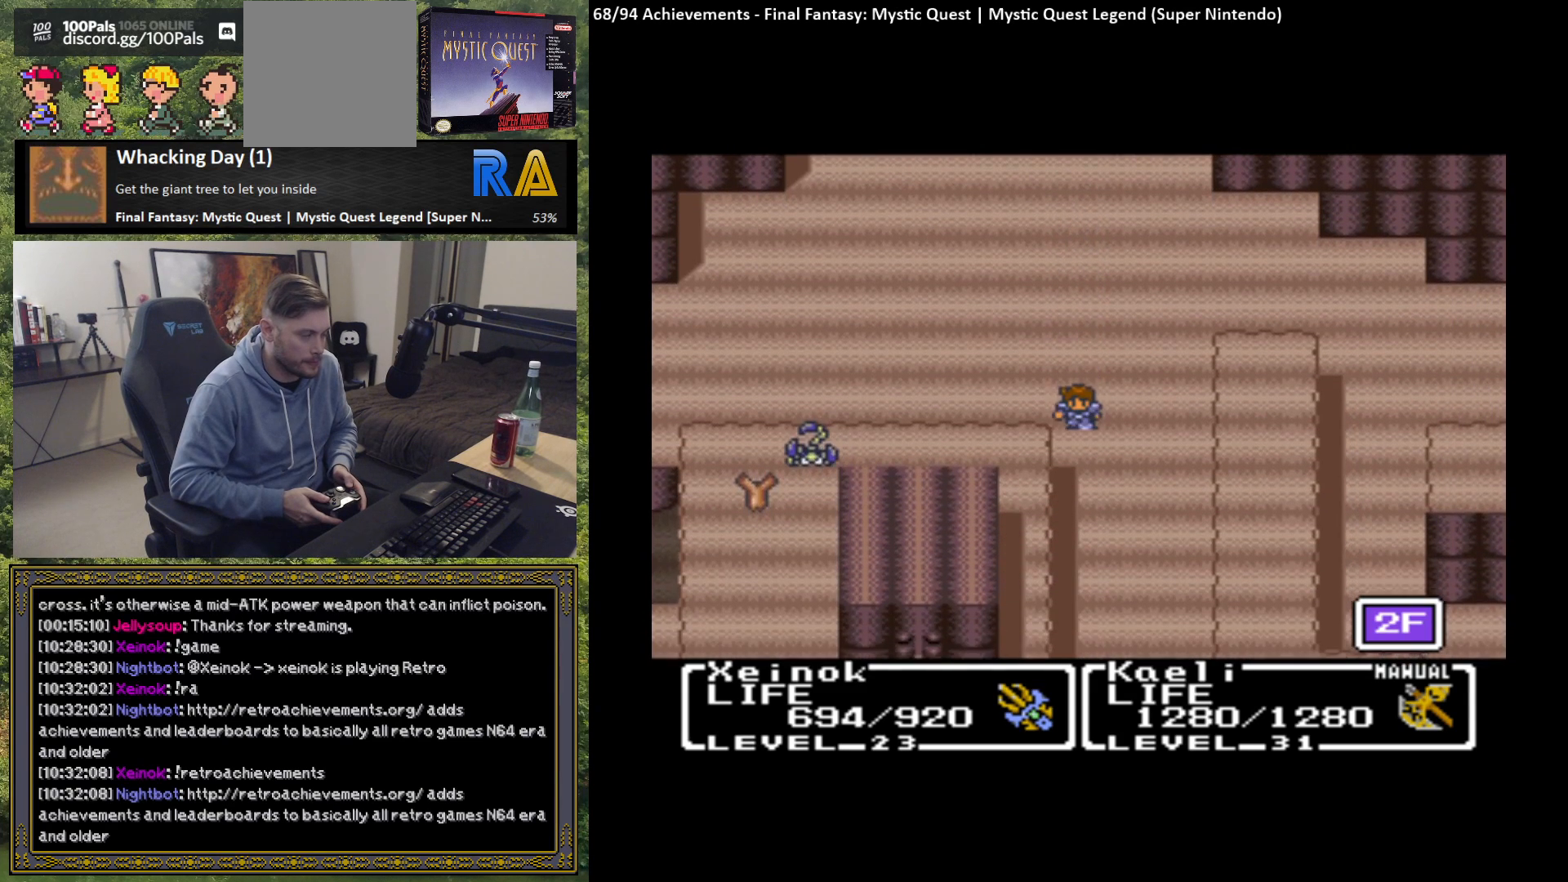
{"buttons": [], "left_stick": "down", "events": []}
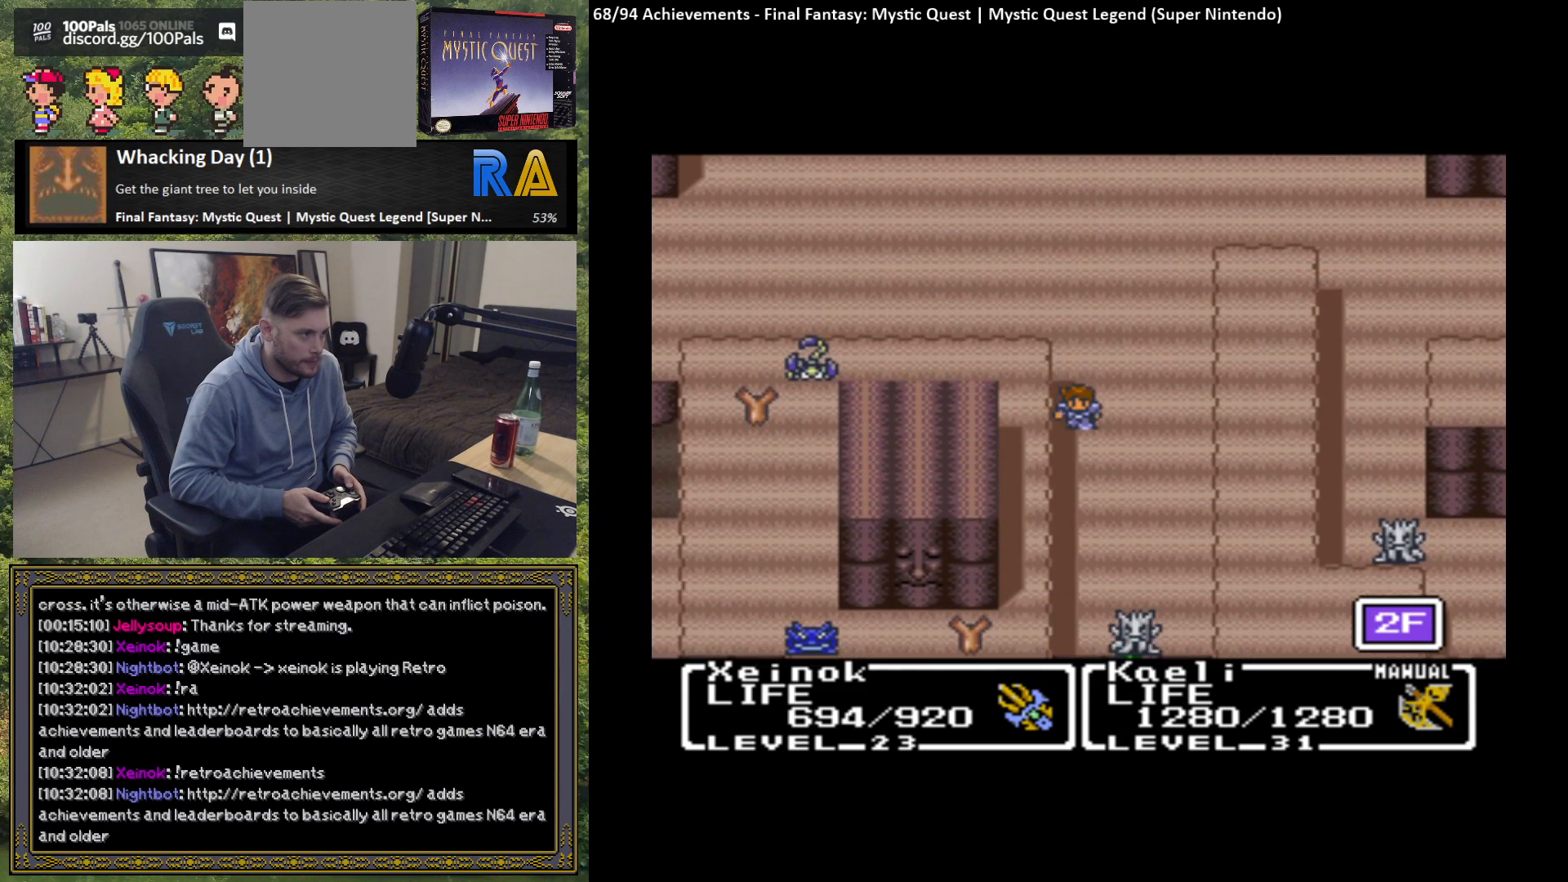
{"buttons": [], "left_stick": "center", "events": [[433, "left_stick", "center"]]}
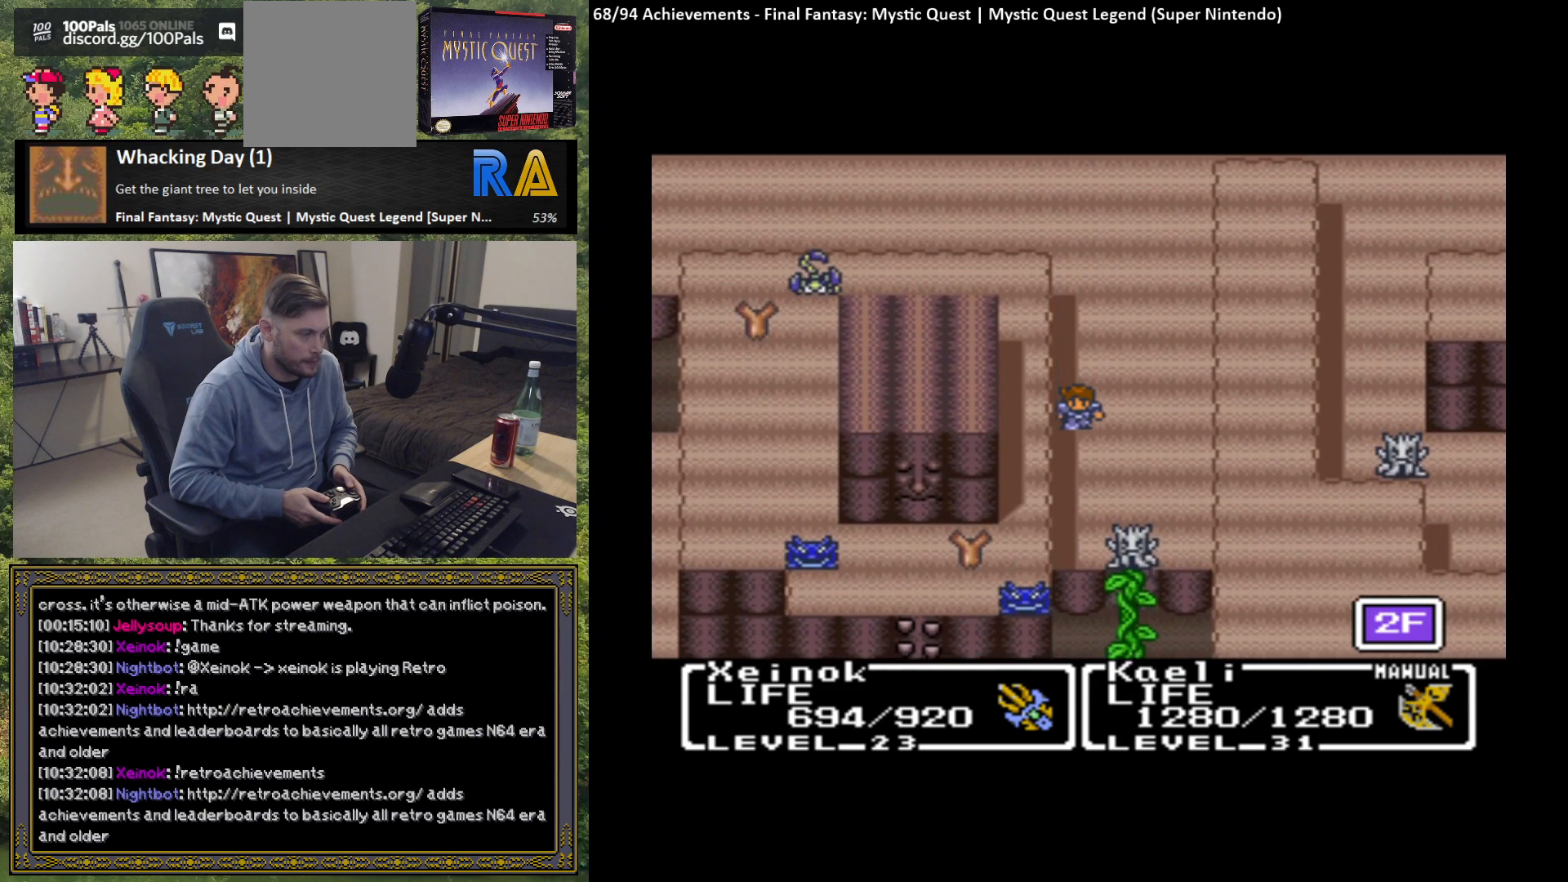
{"buttons": [], "left_stick": "center", "events": []}
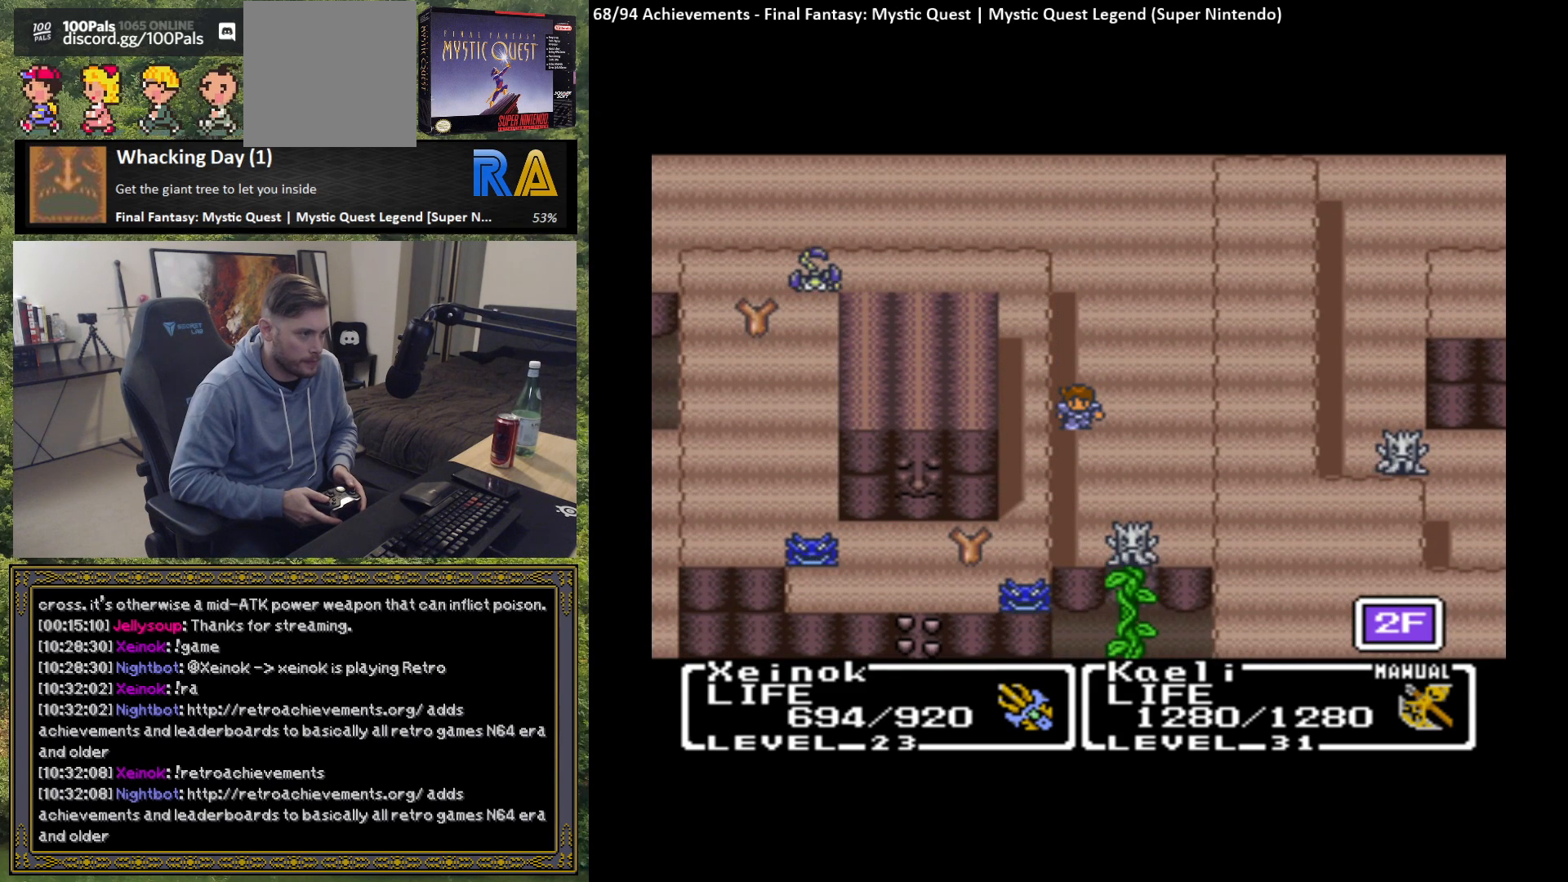
{"buttons": [], "left_stick": "right", "events": [[483, "left_stick", "right"]]}
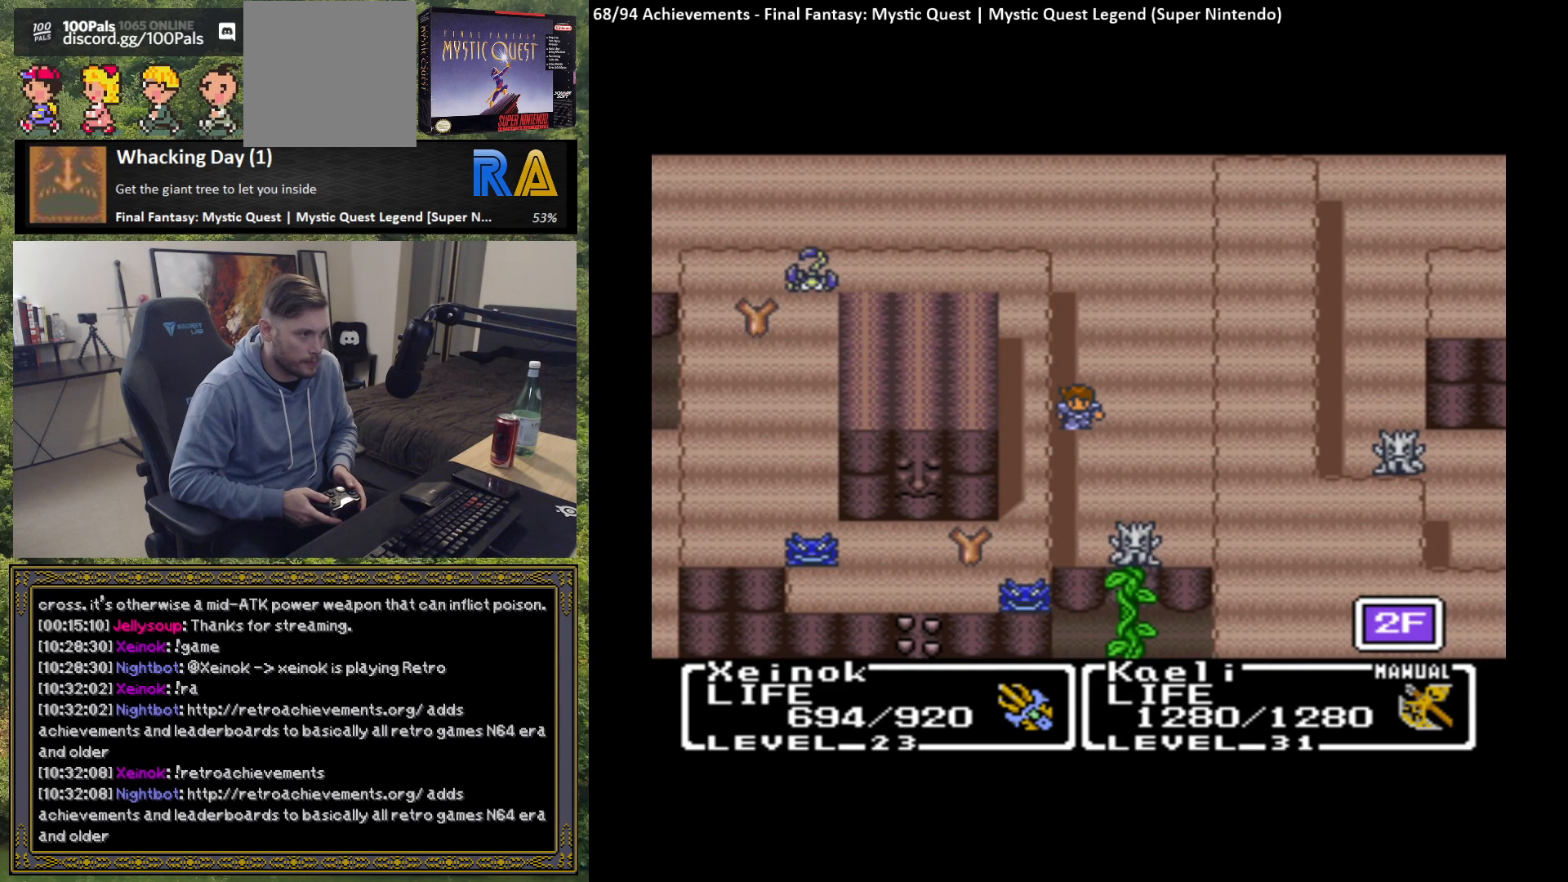
{"buttons": [], "left_stick": "right", "events": []}
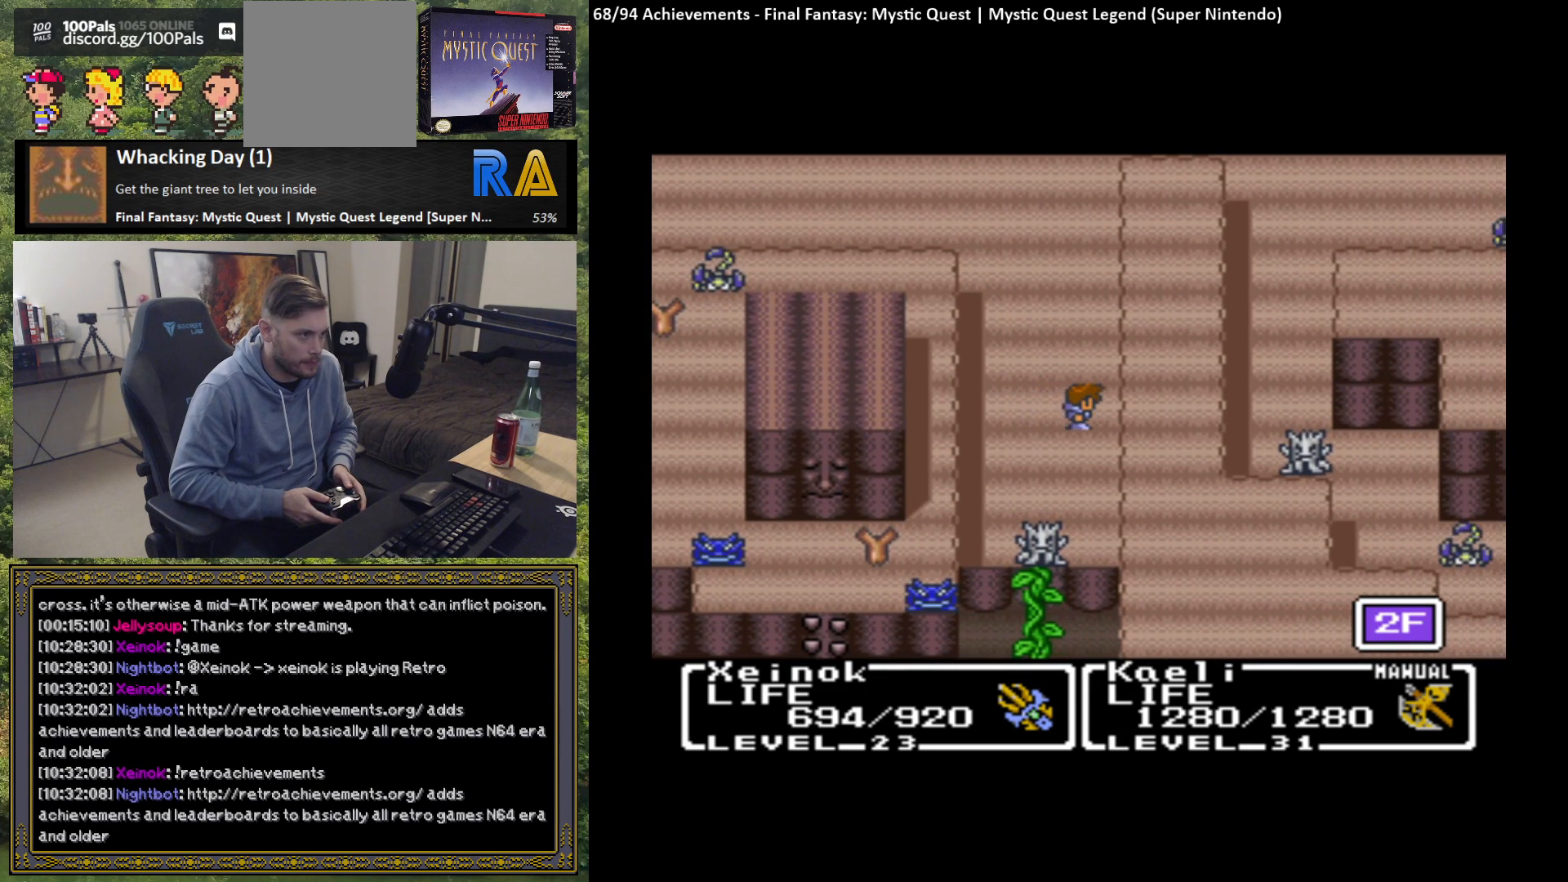
{"buttons": [], "left_stick": "center", "events": [[50, "left_stick", "center"], [300, "left_stick", "up"], [467, "left_stick", "center"]]}
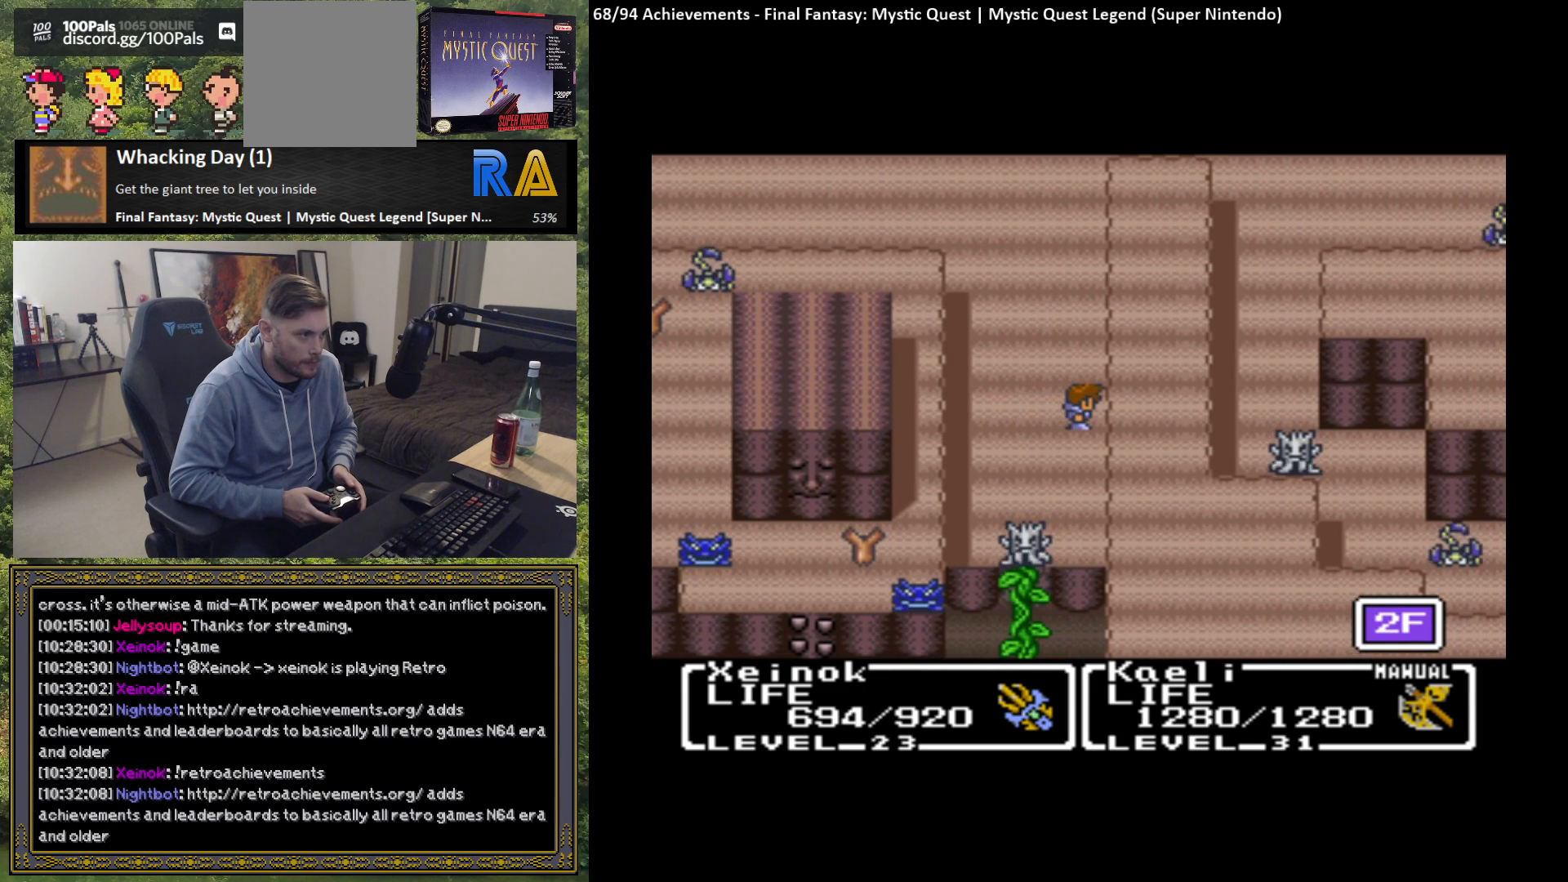
{"buttons": [], "left_stick": "down", "events": [[383, "left_stick", "down"]]}
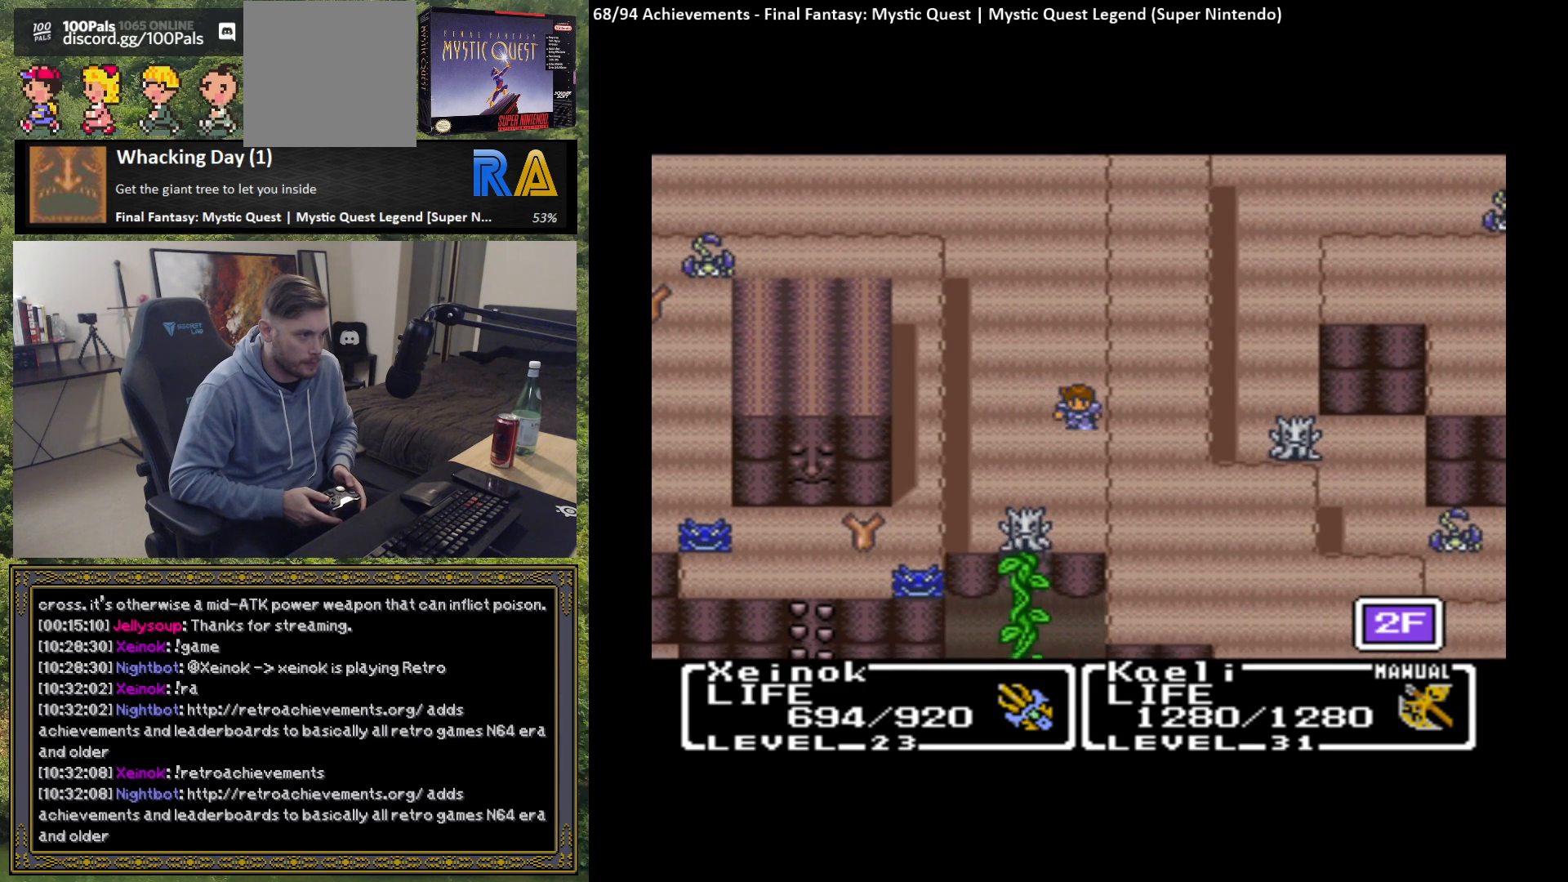
{"buttons": [], "left_stick": "center", "events": [[350, "left_stick", "center"]]}